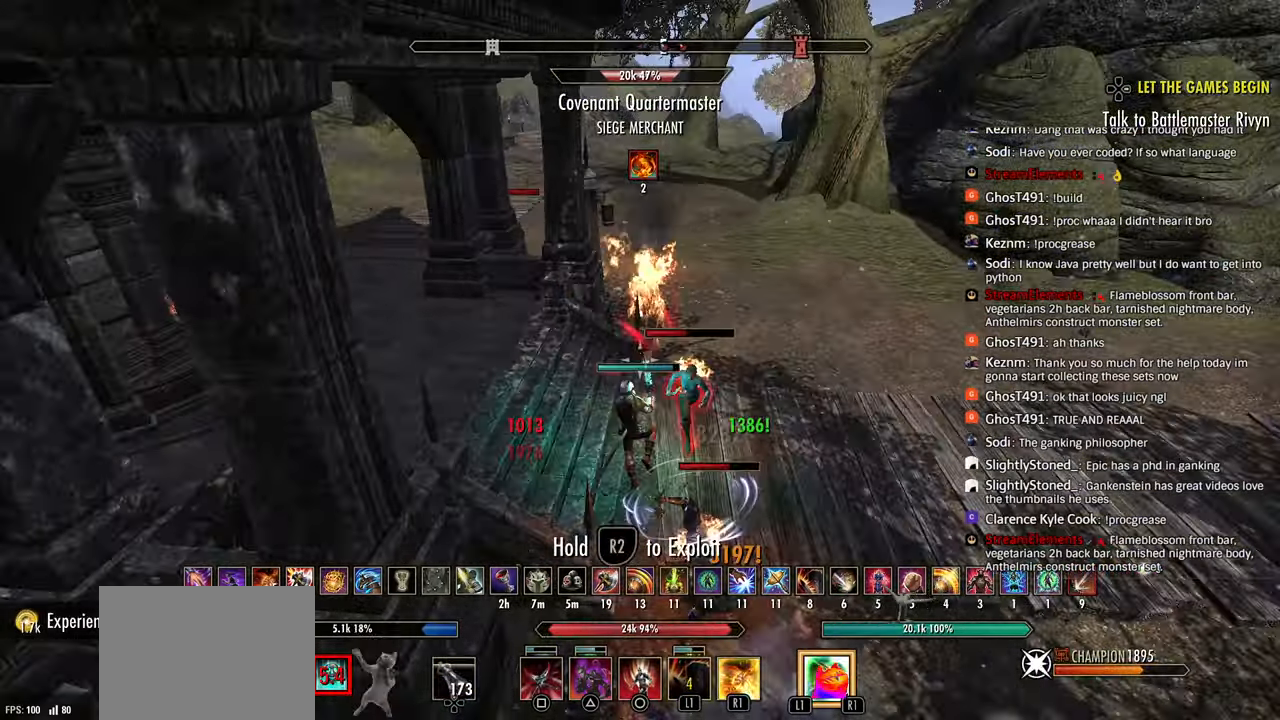
Gameplay with a controller (PlayStation layout); each line is a JSON object with the inputs held at the frame after it (dt_ms = milliseconds from this image to that frame). "events" lists button and stick changes between this image and that frame as [ms after this image, input, new state], when the widget could be followed in between.
{"dt_ms": 500, "buttons": ["R2"], "left_stick": "left", "right_stick": "up-right", "events": [[17, "L2", "down"], [17, "R2", "down"], [83, "right_stick", "right"], [100, "R2", "up"], [117, "L2", "up"], [167, "R2", "down"], [183, "left_stick", "down-left"], [183, "right_stick", "down-right"], [467, "left_stick", "left"], [467, "right_stick", "up-right"]]}
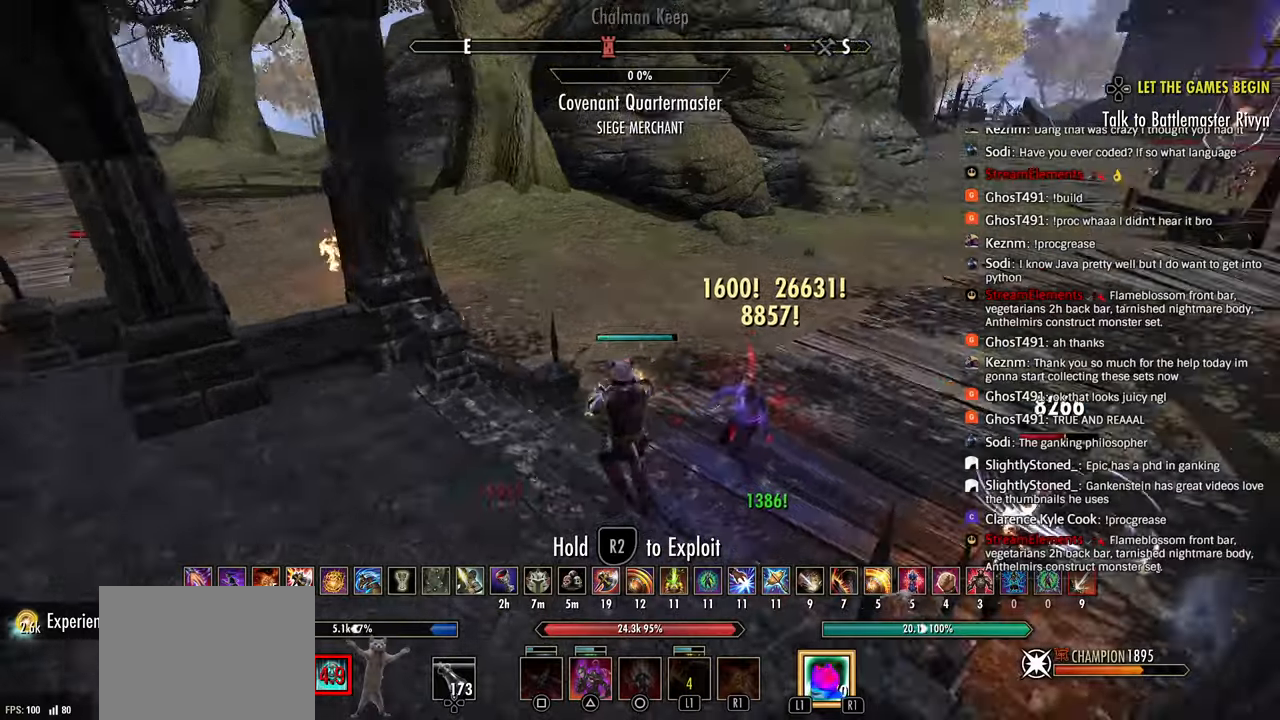
{"dt_ms": 500, "buttons": [], "left_stick": "left", "right_stick": "left", "events": [[217, "L3", "down"], [217, "right_stick", "left"], [283, "R2", "up"], [333, "L3", "up"]]}
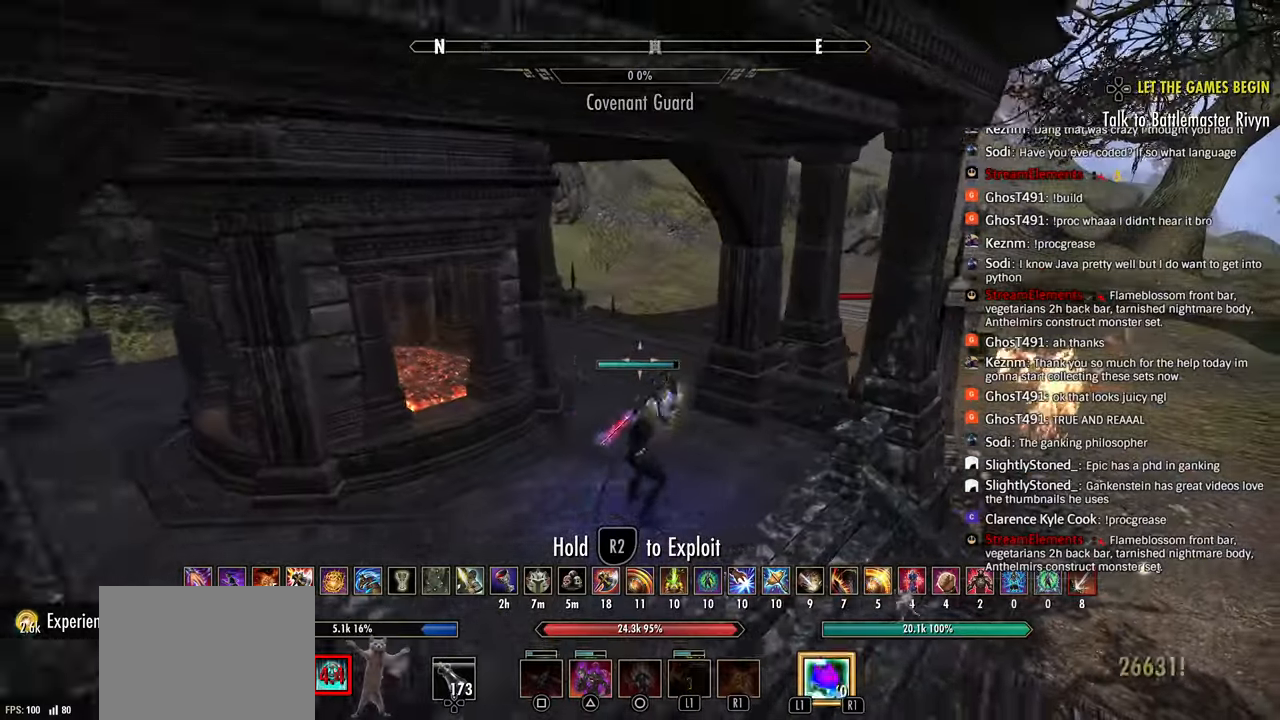
{"dt_ms": 500, "buttons": [], "left_stick": "up-left", "right_stick": "right", "events": [[17, "TRIANGLE", "down"], [67, "TRIANGLE", "up"], [67, "left_stick", "up-left"], [83, "right_stick", "center"], [167, "TRIANGLE", "down"], [217, "TRIANGLE", "up"], [367, "right_stick", "right"]]}
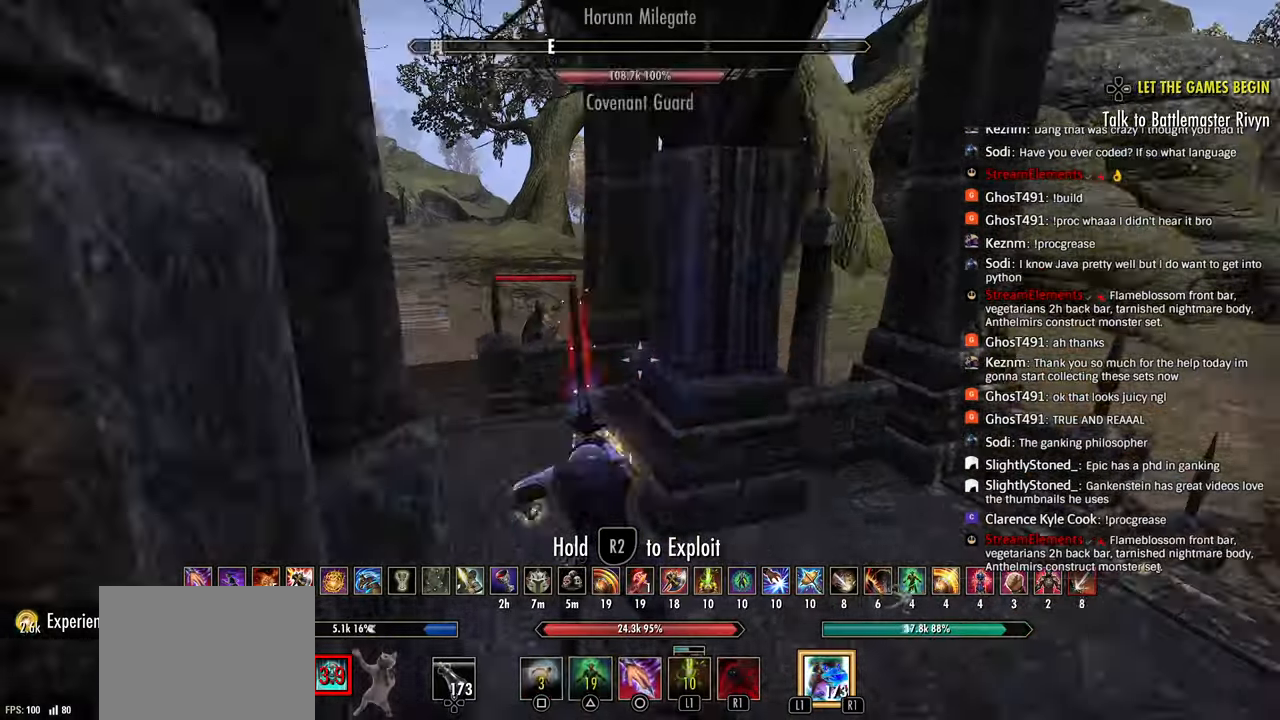
{"dt_ms": 500, "buttons": ["R2"], "left_stick": "up-left", "right_stick": "center", "events": [[17, "right_stick", "center"], [283, "R2", "down"]]}
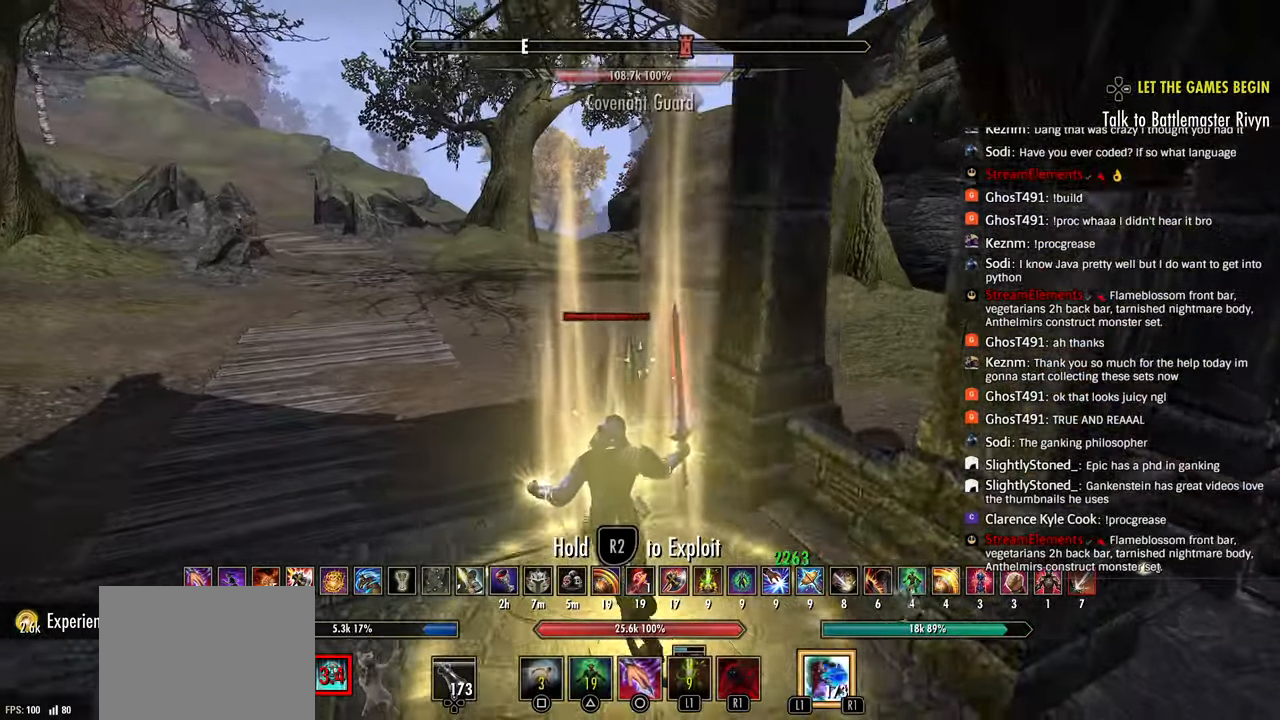
{"dt_ms": 500, "buttons": ["R2"], "left_stick": "up-left", "right_stick": "right", "events": [[383, "right_stick", "right"]]}
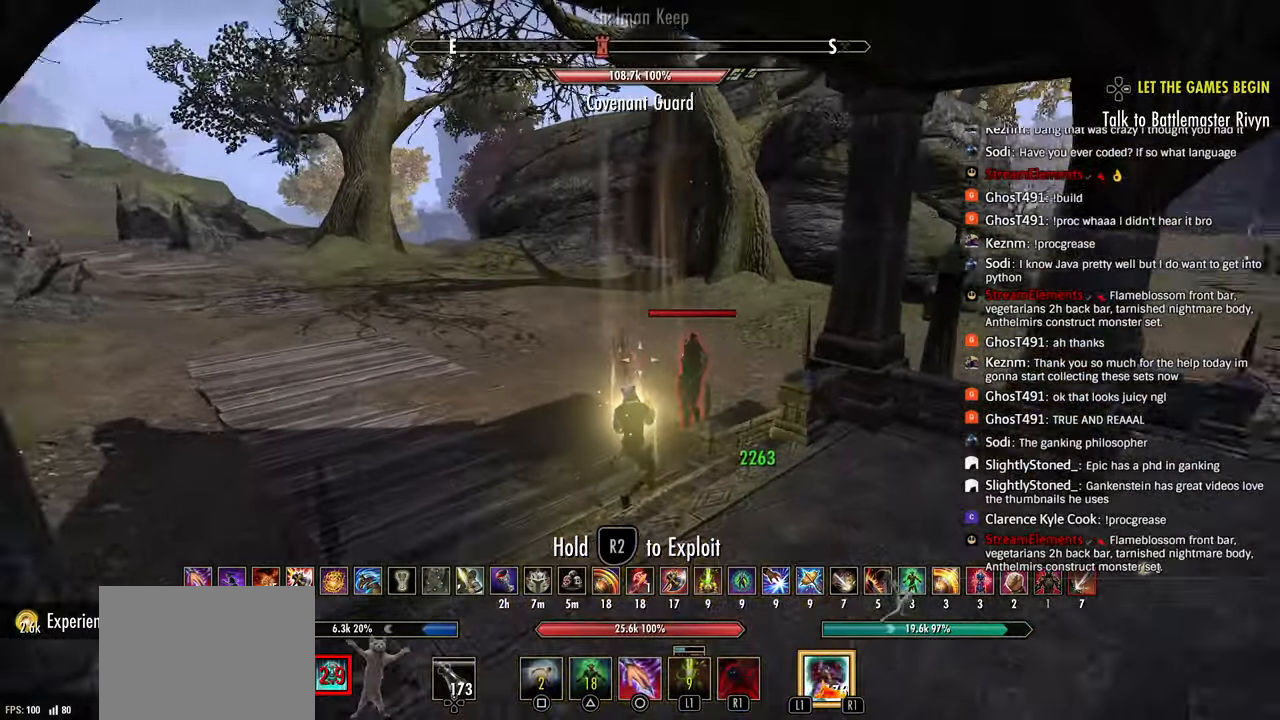
{"dt_ms": 500, "buttons": ["R2"], "left_stick": "center", "right_stick": "right", "events": [[217, "left_stick", "down-left"], [450, "left_stick", "center"]]}
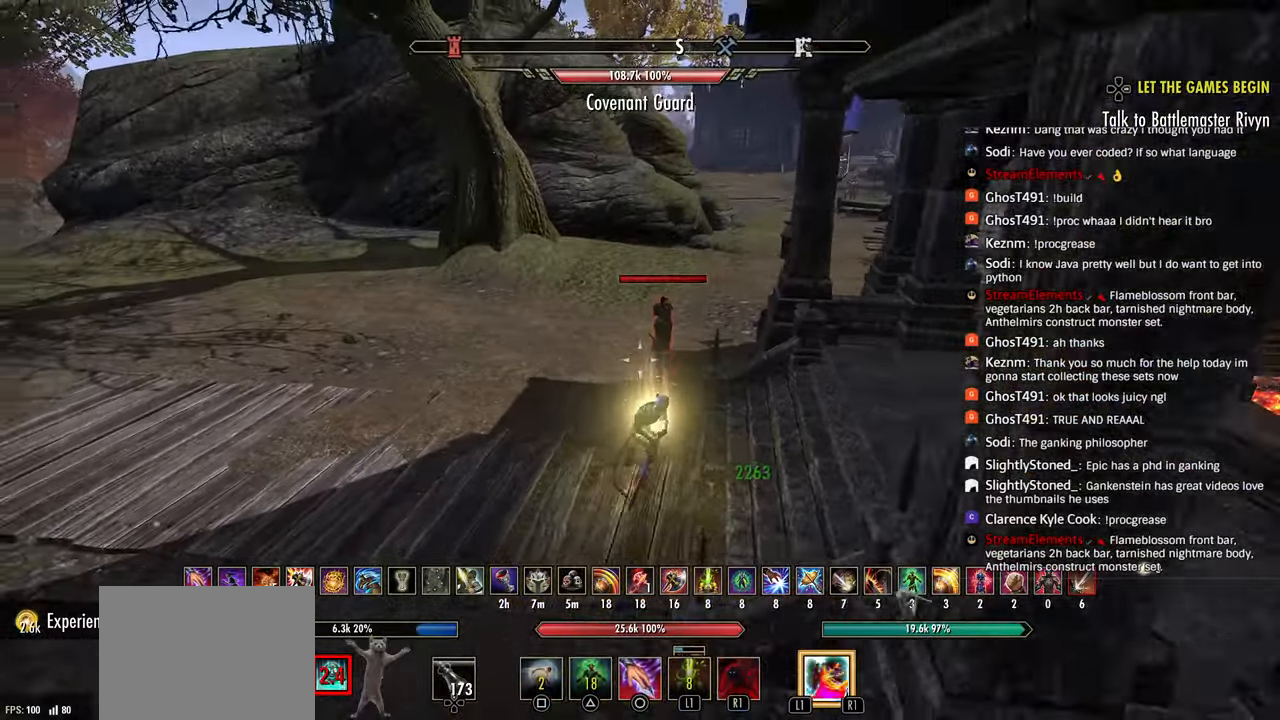
{"dt_ms": 500, "buttons": ["R2"], "left_stick": "right", "right_stick": "right", "events": [[17, "left_stick", "up-right"], [83, "CIRCLE", "down"], [117, "left_stick", "up"], [183, "CIRCLE", "up"], [267, "CIRCLE", "down"], [283, "left_stick", "down-left"], [317, "CIRCLE", "up"], [367, "left_stick", "down-right"], [400, "CIRCLE", "down"], [483, "left_stick", "right"], [500, "CIRCLE", "up"]]}
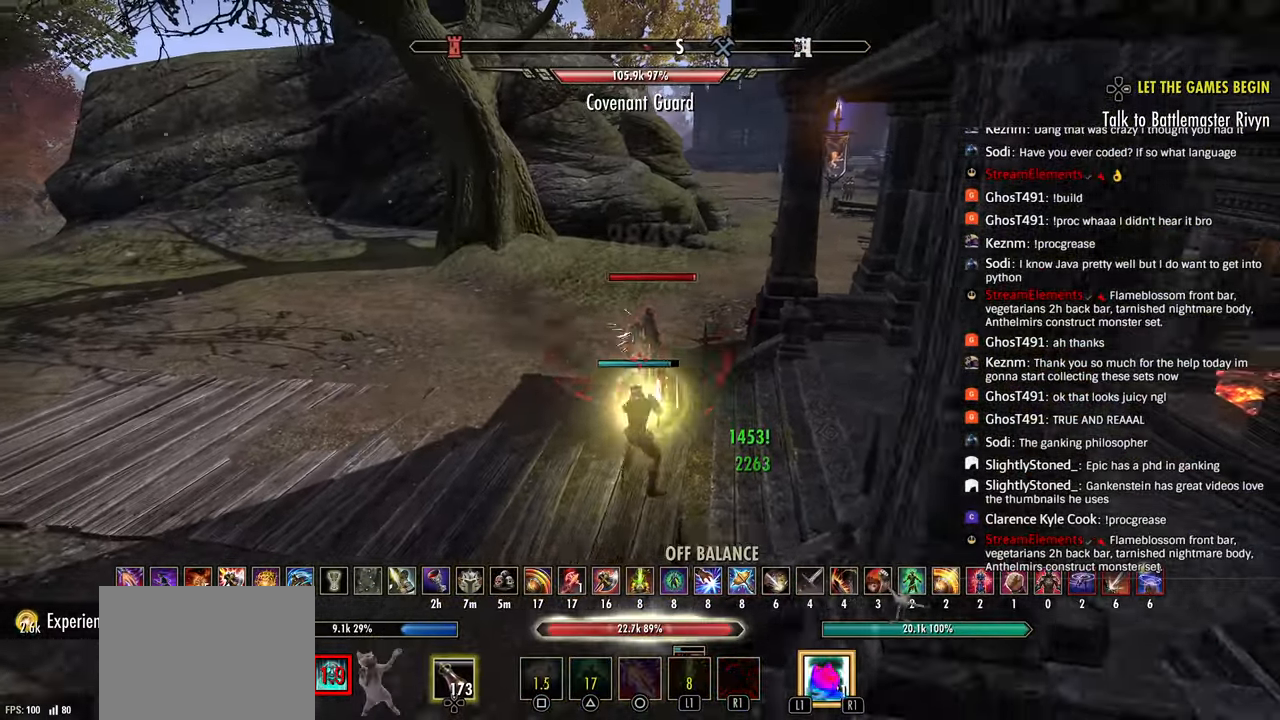
{"dt_ms": 500, "buttons": ["L2", "R2"], "left_stick": "right", "right_stick": "up-left", "events": [[167, "R2", "up"], [200, "L3", "down"], [200, "left_stick", "up-left"], [250, "R2", "down"], [300, "right_stick", "center"], [317, "L3", "up"], [367, "R2", "up"], [417, "R2", "down"], [417, "left_stick", "right"], [450, "L2", "down"], [500, "right_stick", "up-left"]]}
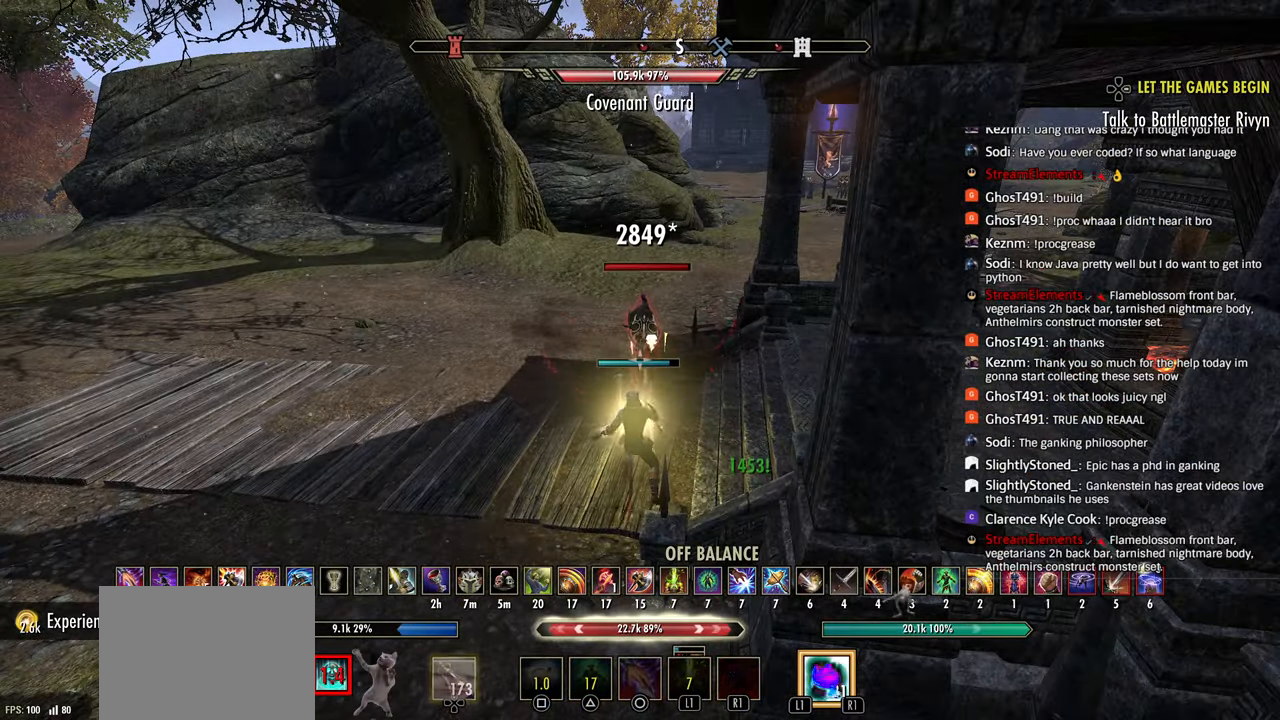
{"dt_ms": 500, "buttons": ["R2"], "left_stick": "up", "right_stick": "center", "events": [[17, "R2", "up"], [67, "left_stick", "up-right"], [100, "L2", "up"], [100, "R2", "down"], [117, "L2", "down"], [200, "R2", "up"], [250, "L2", "up"], [250, "right_stick", "center"], [267, "R2", "down"], [267, "left_stick", "up"], [350, "L3", "down"], [400, "R2", "up"], [450, "L3", "up"], [450, "R2", "down"]]}
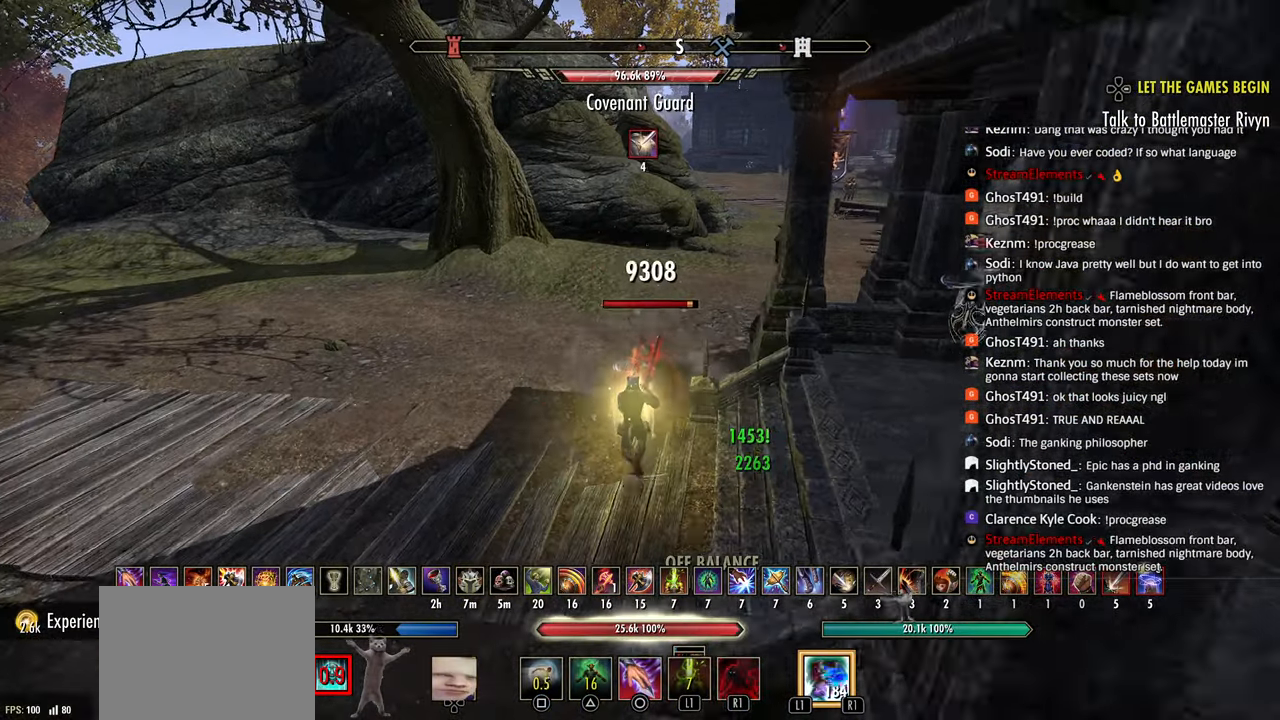
{"dt_ms": 500, "buttons": ["R2"], "left_stick": "up", "right_stick": "center", "events": [[50, "left_stick", "down-left"], [67, "R2", "up"], [100, "left_stick", "down-right"], [117, "R2", "down"], [217, "R2", "up"], [250, "L1", "down"], [267, "R2", "down"], [350, "L1", "up"], [367, "R2", "up"], [400, "L1", "down"], [400, "left_stick", "up"], [450, "R2", "down"], [500, "L1", "up"]]}
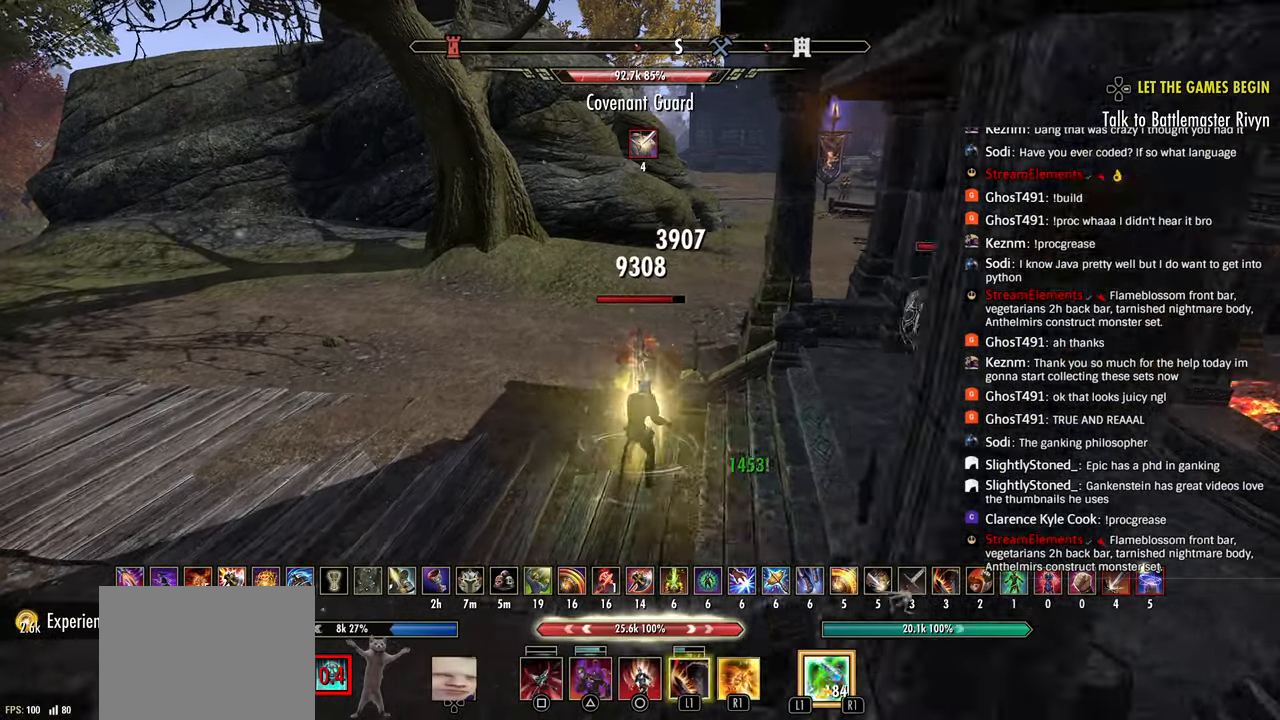
{"dt_ms": 500, "buttons": ["R2"], "left_stick": "center", "right_stick": "center", "events": [[50, "R2", "up"], [100, "R2", "down"], [100, "left_stick", "center"], [150, "left_stick", "down-right"], [200, "R2", "up"], [250, "R2", "down"], [317, "left_stick", "up-right"], [350, "R2", "up"], [450, "R2", "down"], [467, "left_stick", "center"]]}
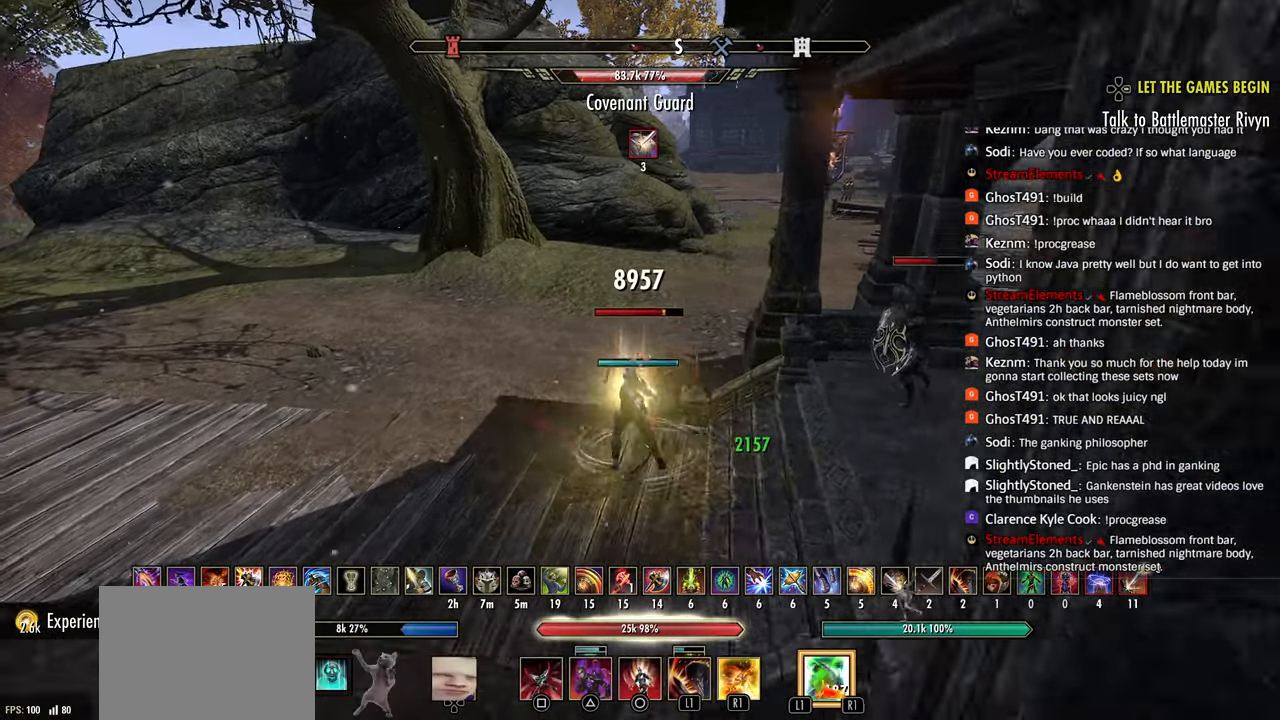
{"dt_ms": 500, "buttons": ["R2"], "left_stick": "up-left", "right_stick": "center", "events": [[50, "R2", "up"], [50, "left_stick", "down-left"], [100, "R2", "down"], [200, "R2", "up"], [267, "R2", "down"], [317, "L1", "down"], [367, "R2", "up"], [400, "L1", "up"], [450, "R2", "down"], [500, "left_stick", "up-left"]]}
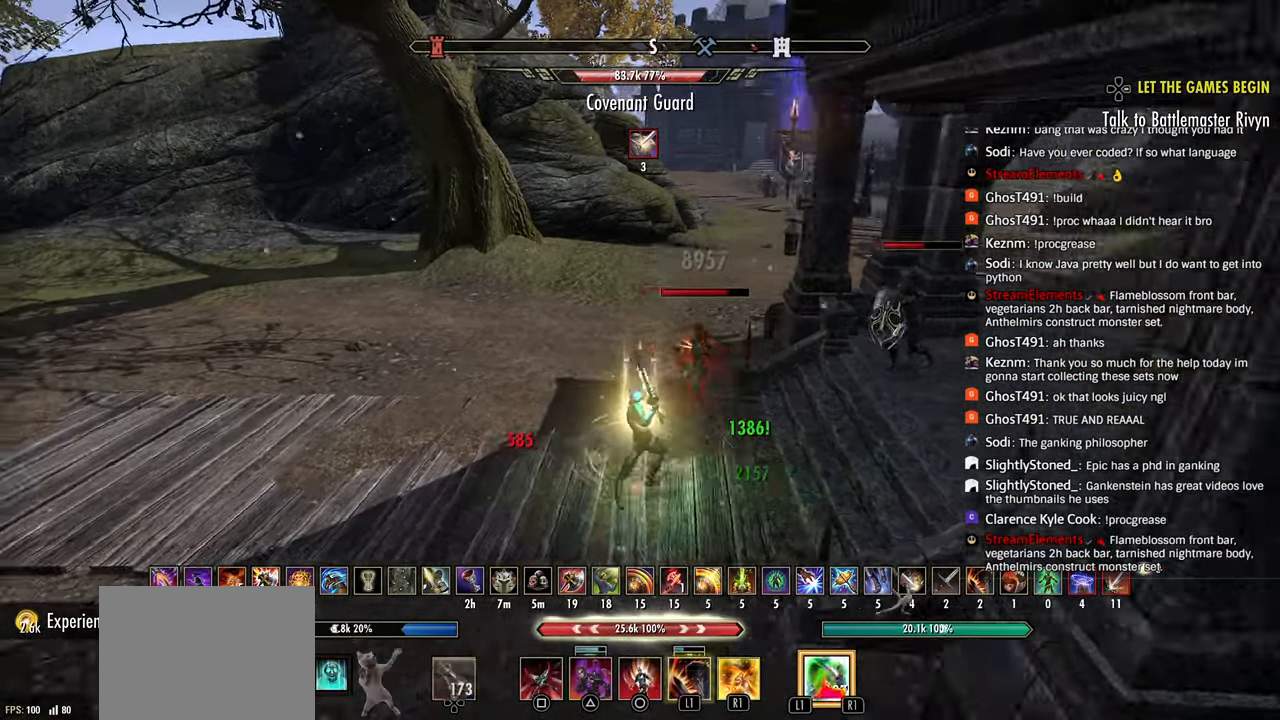
{"dt_ms": 500, "buttons": ["R2"], "left_stick": "down-right", "right_stick": "center", "events": [[50, "R2", "up"], [267, "R2", "down"], [267, "left_stick", "down-right"], [400, "R2", "up"], [450, "R2", "down"]]}
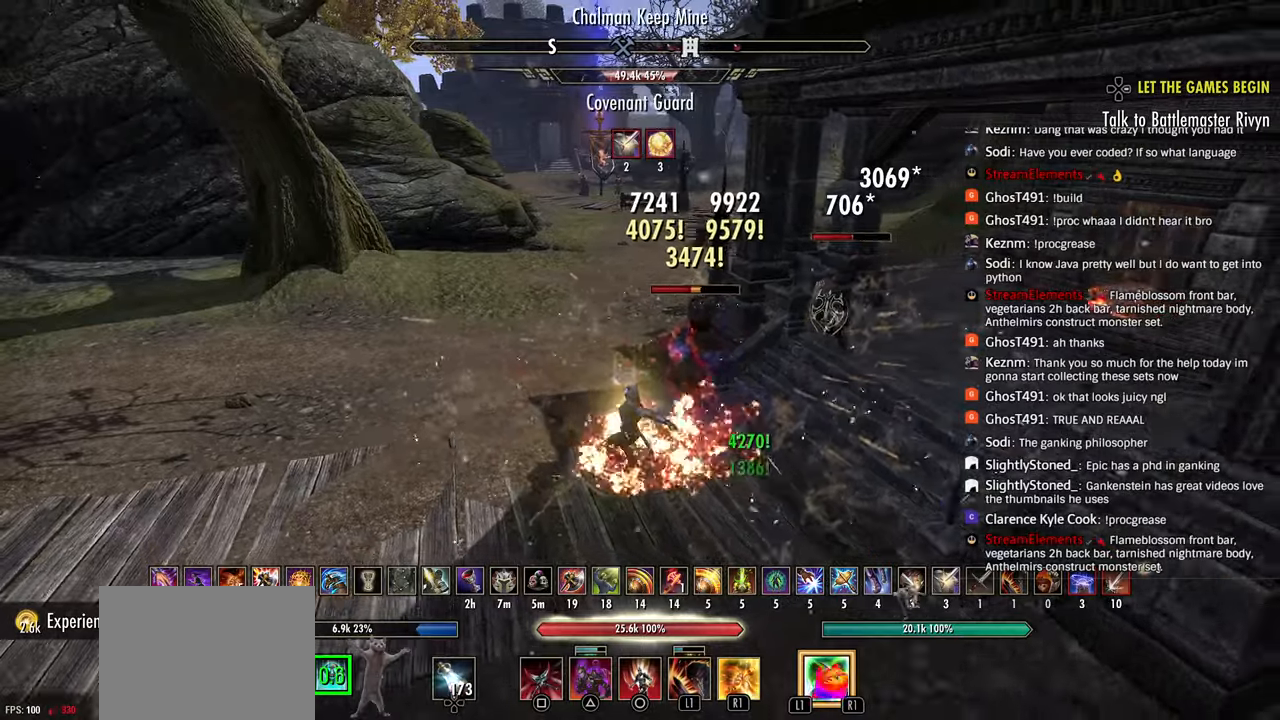
{"dt_ms": 500, "buttons": ["L2"], "left_stick": "down", "right_stick": "center", "events": [[67, "R2", "up"], [83, "right_stick", "down"], [100, "left_stick", "up-right"], [150, "R2", "down"], [183, "right_stick", "center"], [217, "left_stick", "center"], [250, "R2", "up"], [300, "left_stick", "down-left"], [317, "L1", "down"], [350, "R2", "down"], [417, "R2", "up"], [450, "L1", "up"], [450, "left_stick", "down"], [500, "L2", "down"]]}
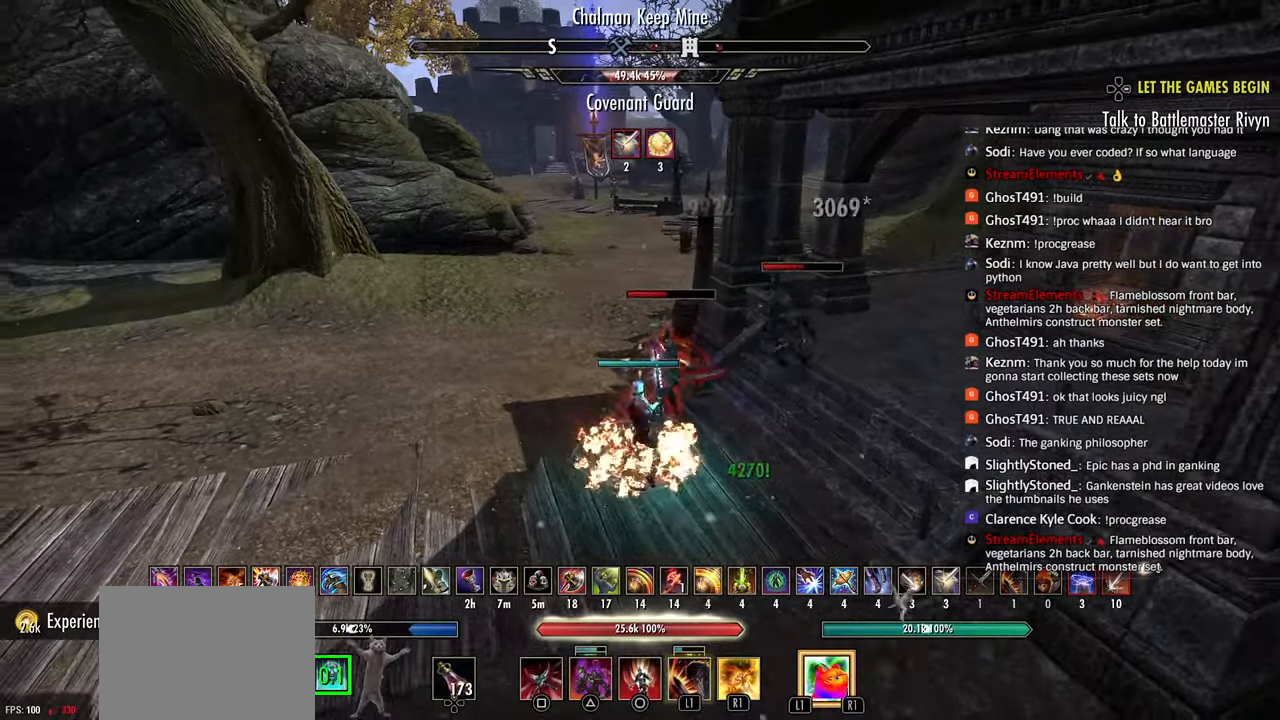
{"dt_ms": 500, "buttons": [], "left_stick": "down-right", "right_stick": "center", "events": [[50, "left_stick", "up-right"], [100, "L2", "up"], [167, "left_stick", "center"], [200, "R2", "down"], [233, "left_stick", "down-left"], [317, "R2", "up"], [367, "R2", "down"], [500, "R2", "up"], [500, "left_stick", "down-right"]]}
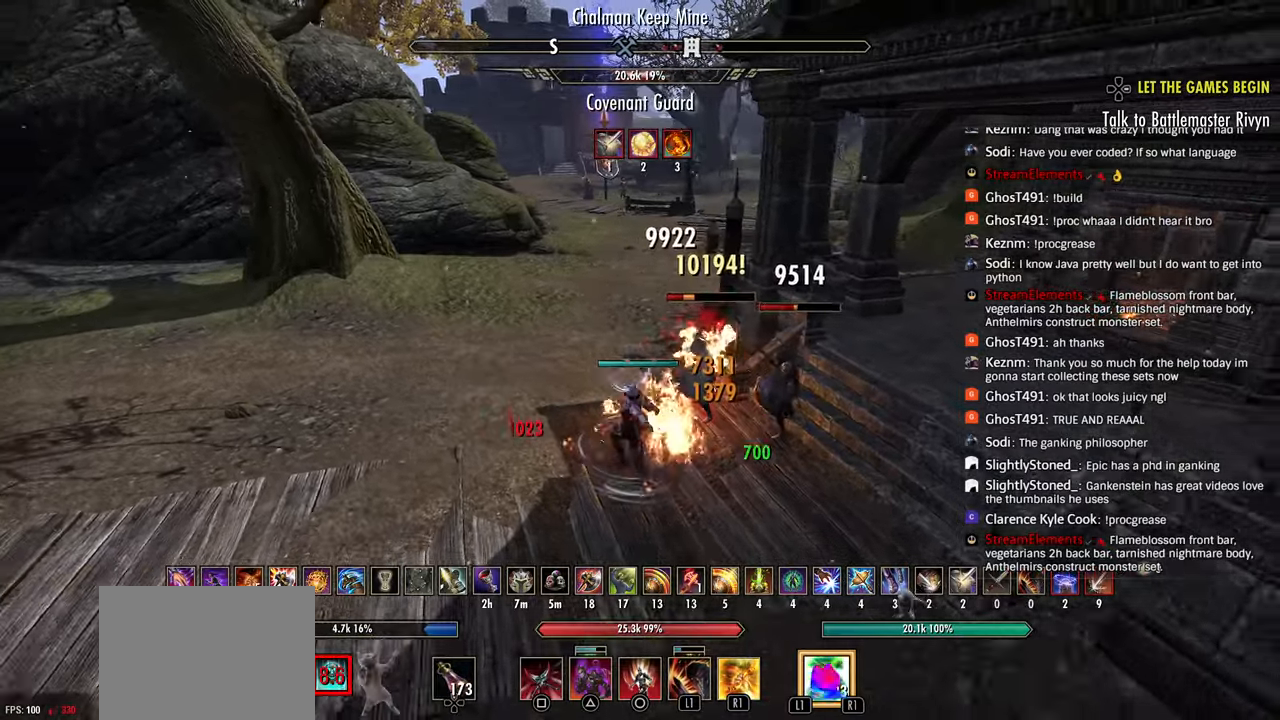
{"dt_ms": 500, "buttons": ["L2"], "left_stick": "right", "right_stick": "center", "events": [[67, "R2", "down"], [117, "left_stick", "up-right"], [150, "R2", "up"], [250, "R2", "down"], [250, "left_stick", "left"], [267, "right_stick", "right"], [367, "right_stick", "center"], [400, "SQUARE", "down"], [433, "left_stick", "right"], [450, "R2", "up"], [467, "SQUARE", "up"], [500, "L2", "down"]]}
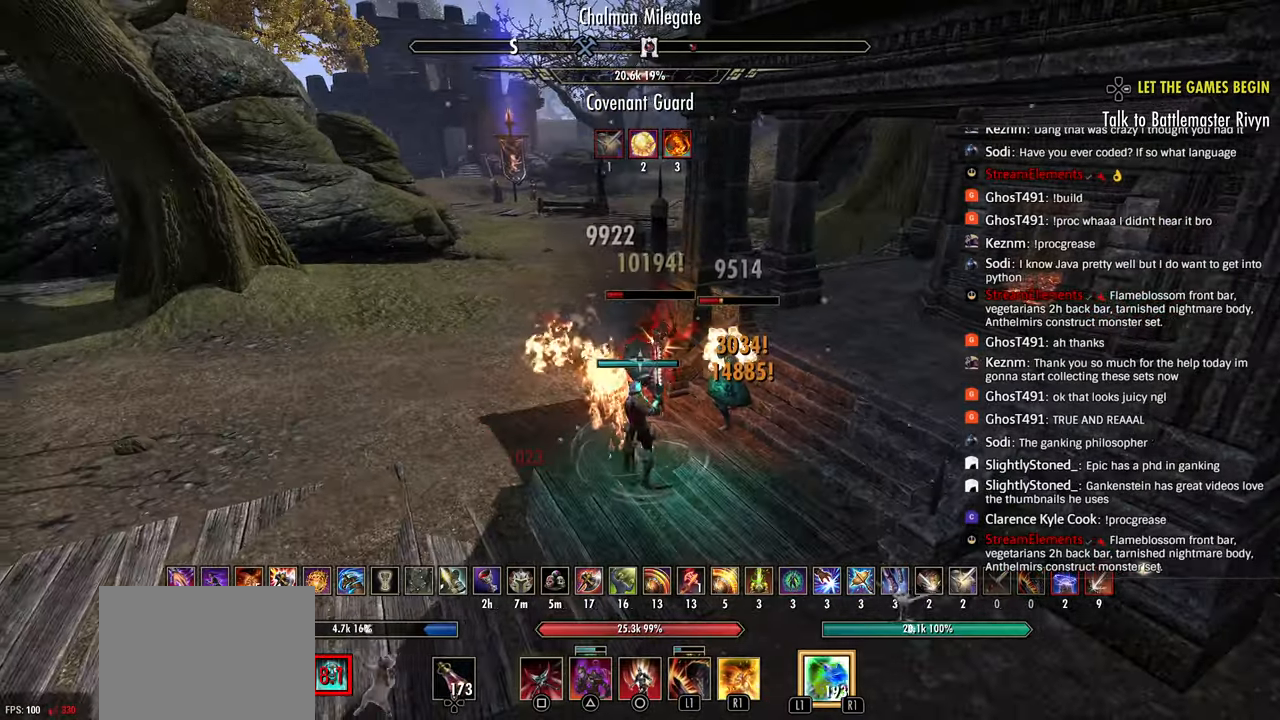
{"dt_ms": 500, "buttons": [], "left_stick": "right", "right_stick": "center", "events": [[50, "SQUARE", "down"], [100, "left_stick", "up"], [117, "SQUARE", "up"], [150, "L2", "up"], [200, "R2", "down"], [200, "left_stick", "down-left"], [300, "R2", "up"], [333, "left_stick", "down"], [350, "R2", "down"], [450, "R2", "up"], [483, "left_stick", "right"]]}
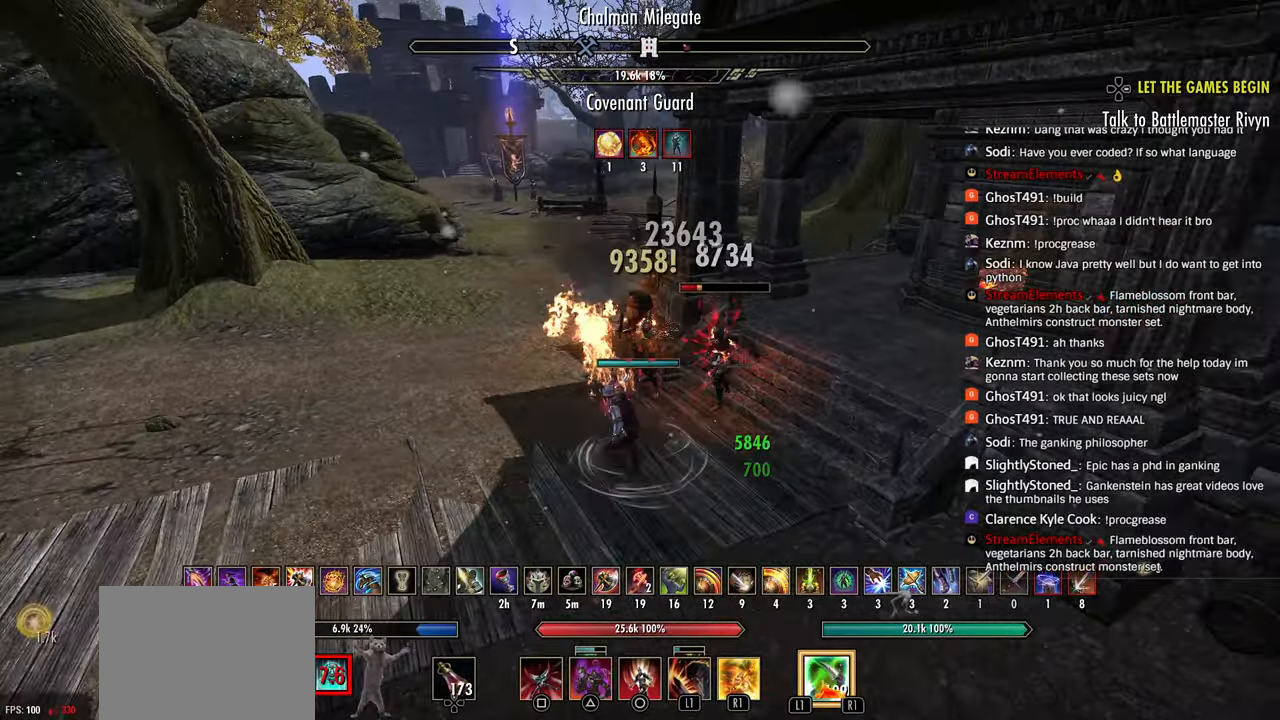
{"dt_ms": 500, "buttons": [], "left_stick": "down-right", "right_stick": "center", "events": [[17, "R2", "down"], [117, "left_stick", "up"], [150, "R2", "up"], [200, "R2", "down"], [300, "R2", "up"], [300, "left_stick", "down-right"], [367, "R2", "down"], [500, "R2", "up"]]}
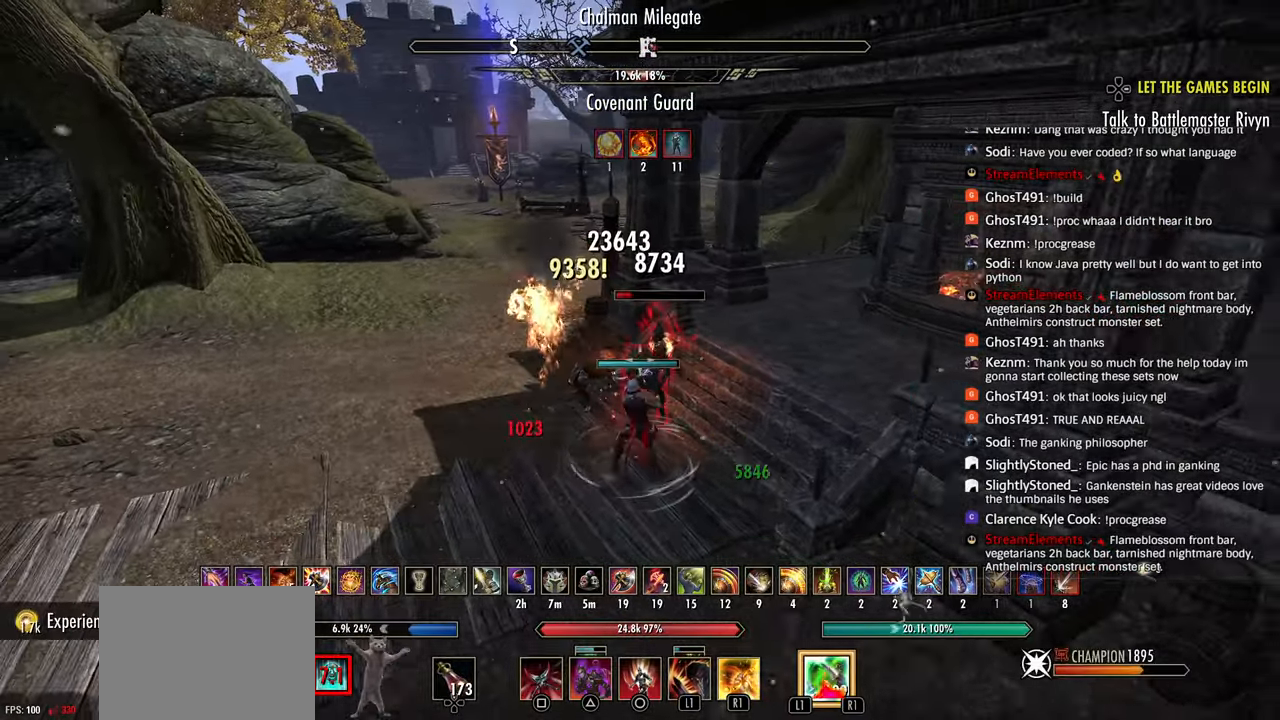
{"dt_ms": 500, "buttons": [], "left_stick": "right", "right_stick": "center", "events": [[100, "SQUARE", "down"], [133, "left_stick", "up"], [167, "SQUARE", "up"], [167, "right_stick", "down"], [200, "left_stick", "up-left"], [217, "L2", "down"], [250, "SQUARE", "down"], [283, "right_stick", "center"], [300, "left_stick", "up"], [333, "SQUARE", "up"], [350, "L2", "up"], [450, "left_stick", "right"]]}
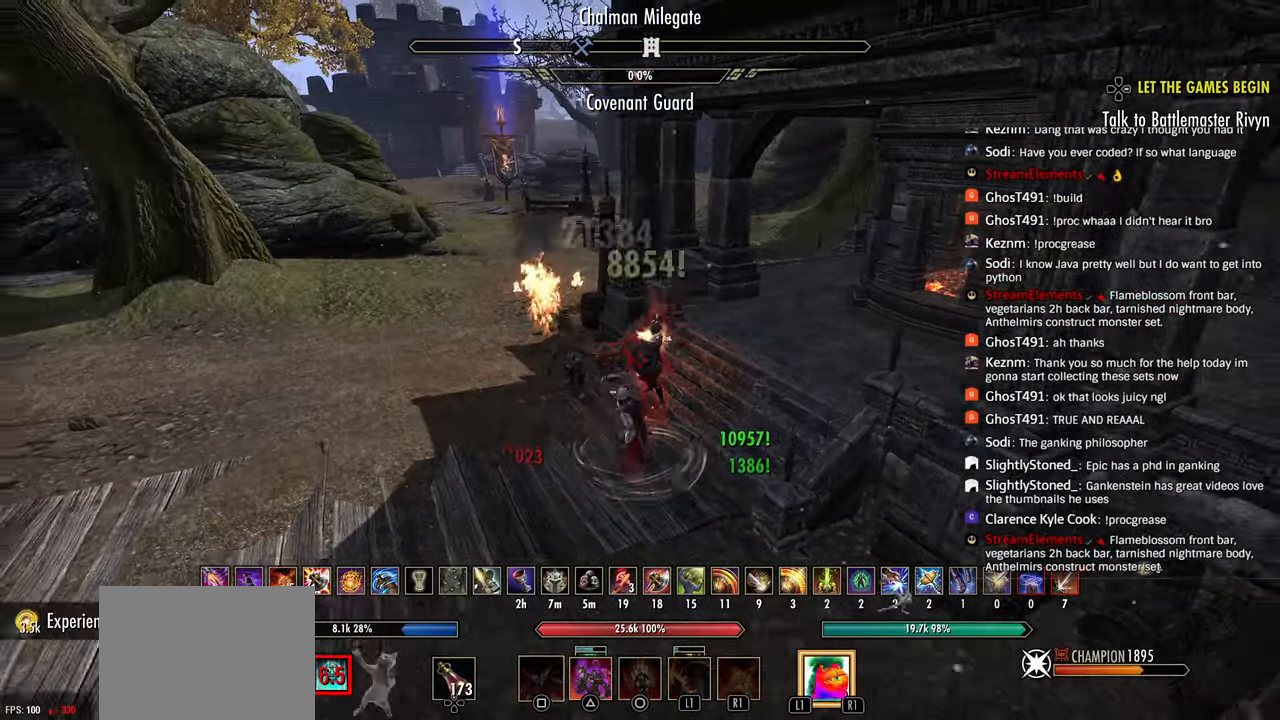
{"dt_ms": 500, "buttons": [], "left_stick": "up", "right_stick": "center", "events": [[50, "right_stick", "left"], [100, "left_stick", "up-right"], [200, "right_stick", "center"], [317, "right_stick", "left"], [350, "L3", "down"], [400, "R3", "down"], [417, "L3", "up"], [483, "left_stick", "up"], [500, "R3", "up"], [500, "right_stick", "center"]]}
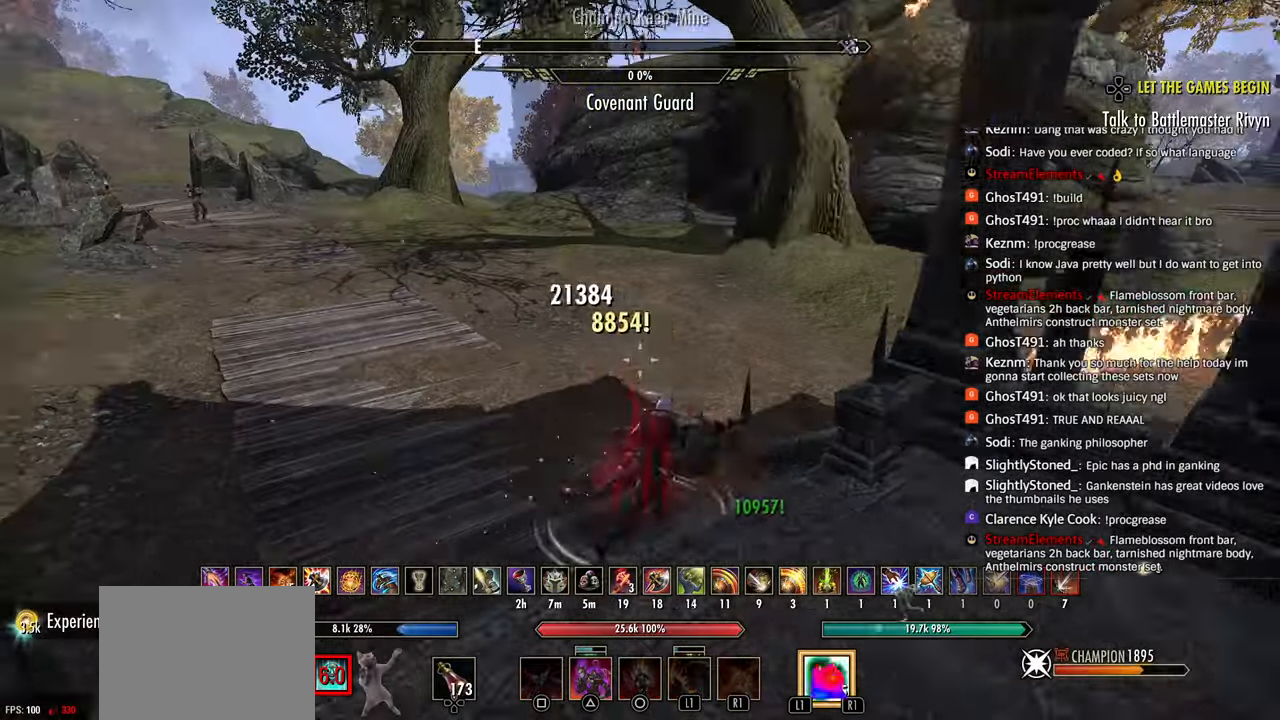
{"dt_ms": 500, "buttons": ["CIRCLE"], "left_stick": "up", "right_stick": "center", "events": [[500, "CIRCLE", "down"]]}
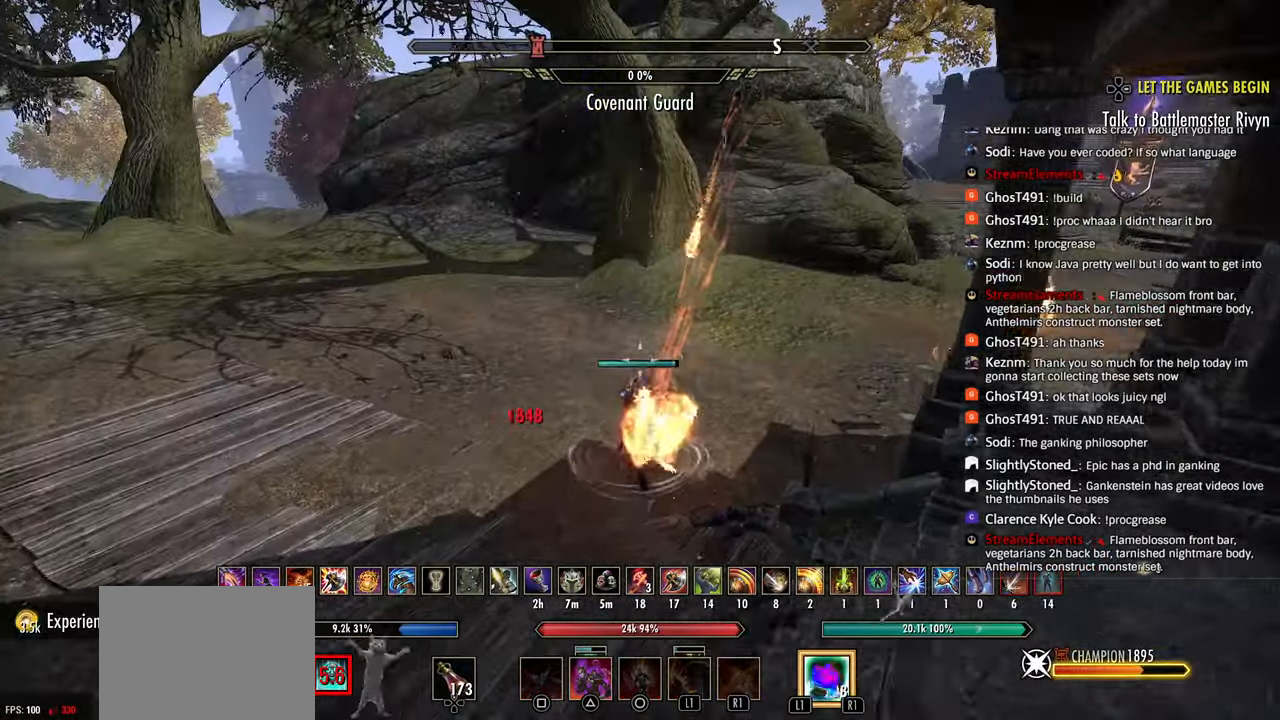
{"dt_ms": 500, "buttons": [], "left_stick": "up-left", "right_stick": "center", "events": [[67, "CIRCLE", "up"], [400, "CROSS", "down"], [417, "left_stick", "up-left"], [483, "CROSS", "up"]]}
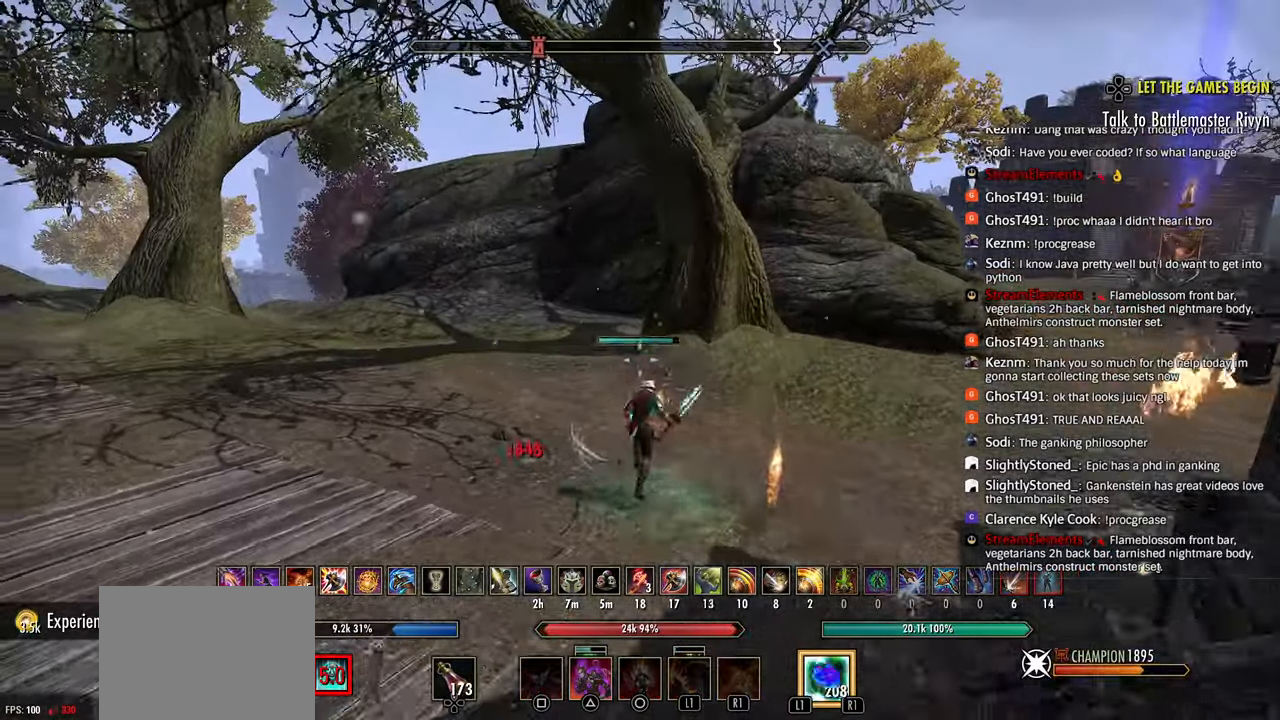
{"dt_ms": 500, "buttons": [], "left_stick": "up-left", "right_stick": "center", "events": [[150, "L3", "down"], [167, "right_stick", "up"], [233, "L3", "up"], [267, "right_stick", "center"]]}
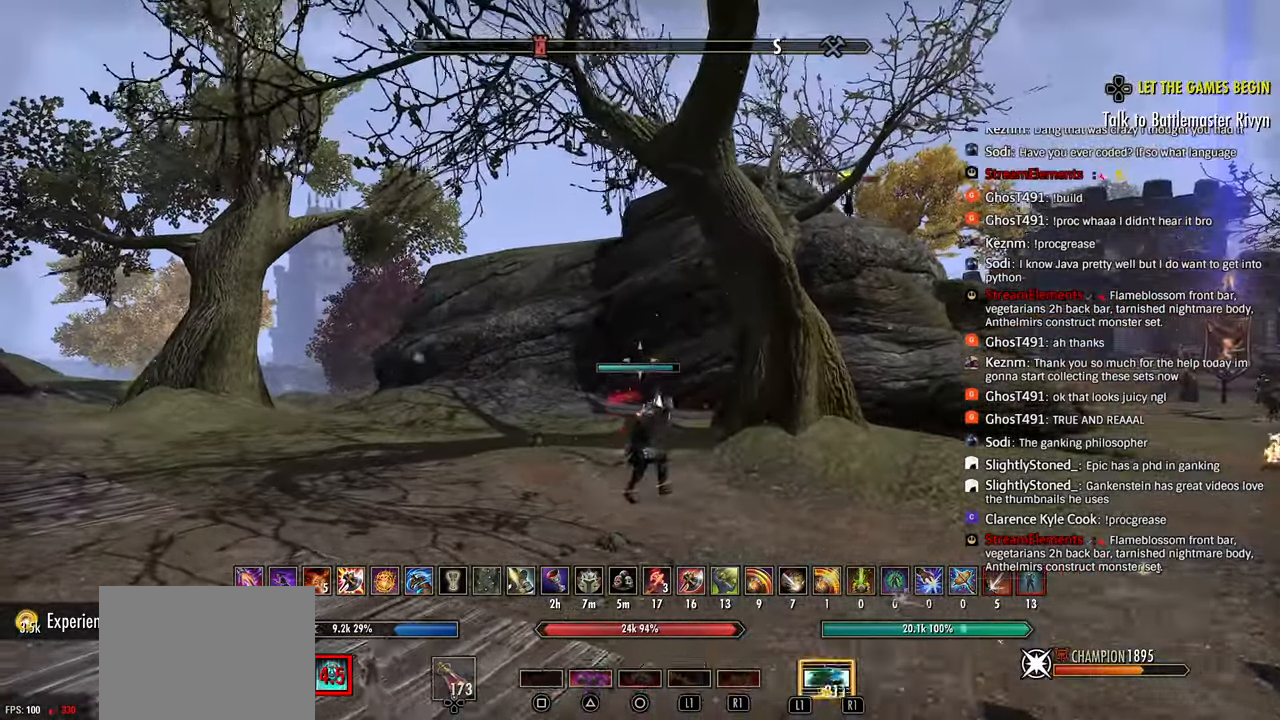
{"dt_ms": 500, "buttons": [], "left_stick": "left", "right_stick": "center", "events": [[267, "left_stick", "left"], [333, "R3", "down"], [433, "R3", "up"]]}
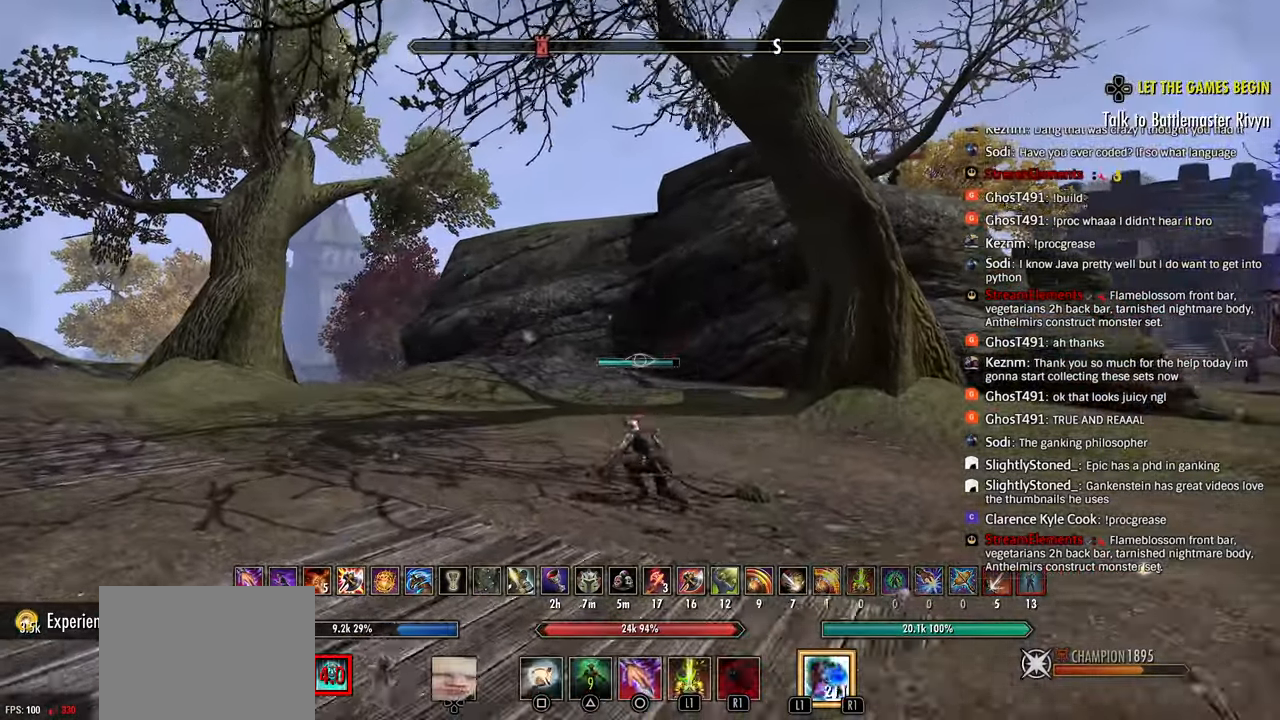
{"dt_ms": 500, "buttons": ["R3"], "left_stick": "up-left", "right_stick": "center", "events": [[50, "TRIANGLE", "down"], [83, "left_stick", "up-left"], [117, "TRIANGLE", "up"], [400, "right_stick", "right"], [450, "R3", "down"], [450, "right_stick", "center"]]}
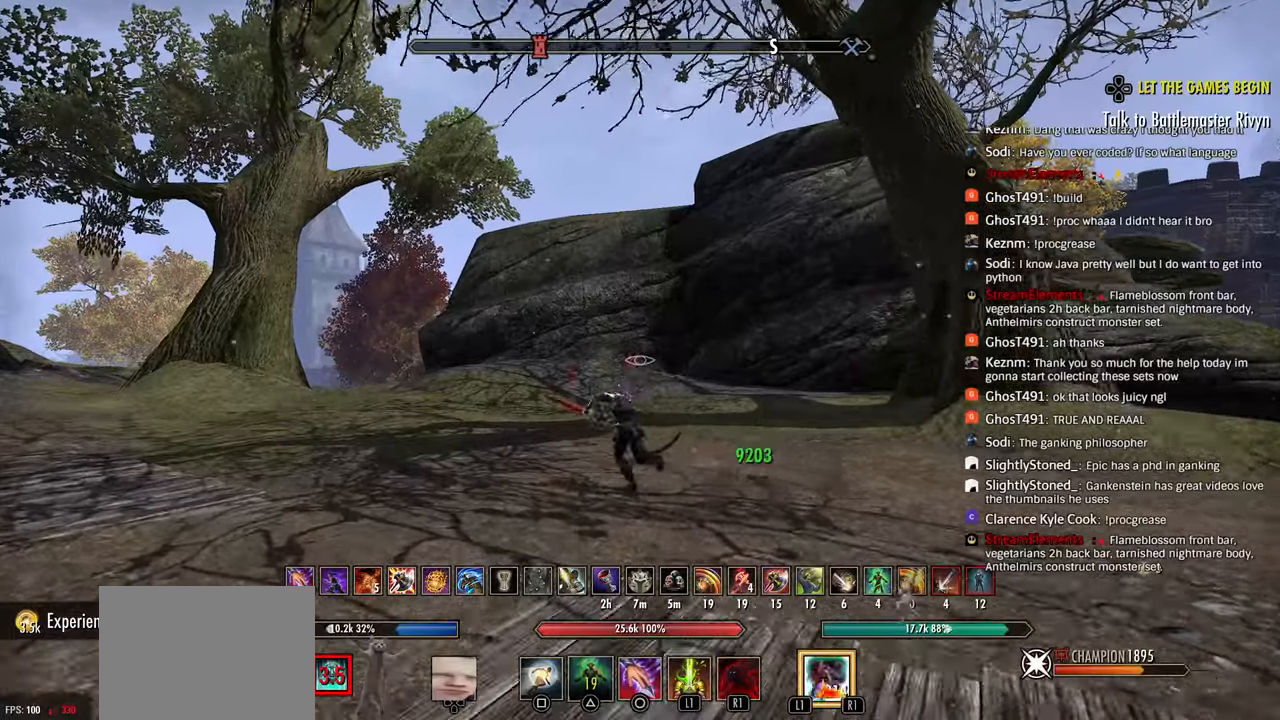
{"dt_ms": 500, "buttons": ["L1", "R2"], "left_stick": "up-left", "right_stick": "right", "events": [[83, "R3", "up"], [83, "right_stick", "right"], [250, "CROSS", "down"], [350, "CROSS", "up"], [417, "R2", "down"], [483, "L1", "down"]]}
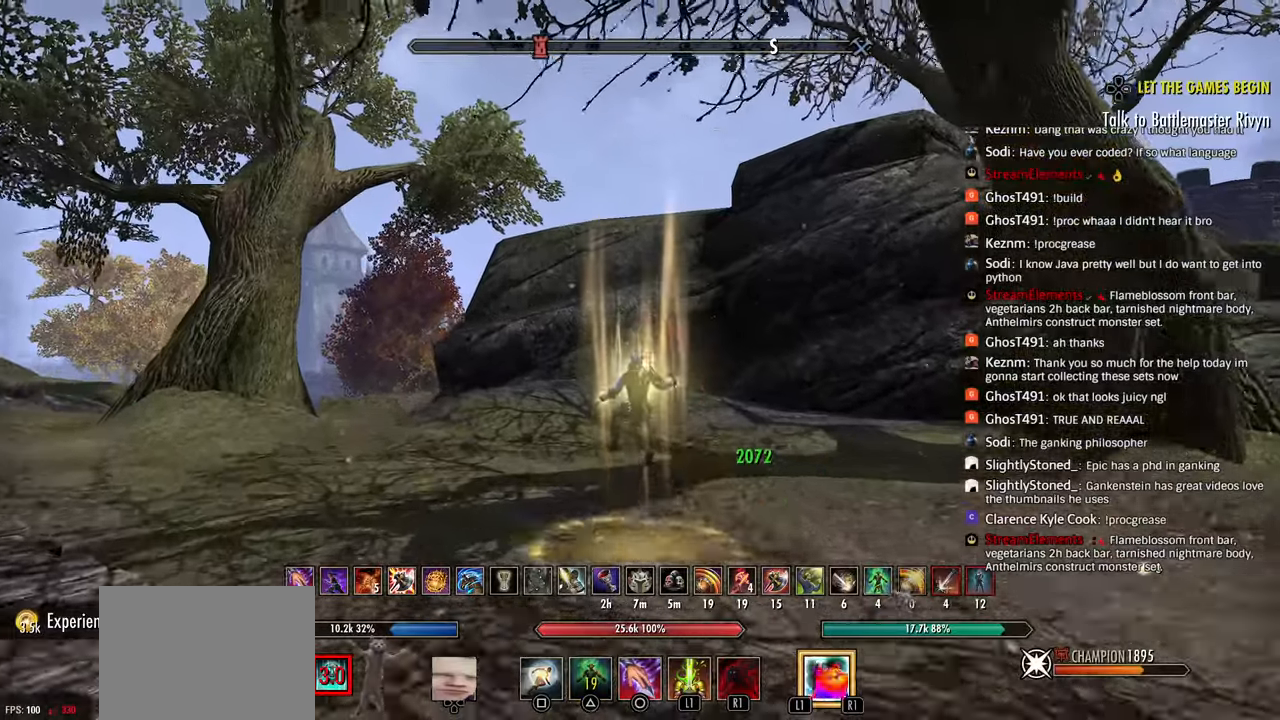
{"dt_ms": 500, "buttons": [], "left_stick": "up-left", "right_stick": "right", "events": [[50, "R2", "up"], [67, "L1", "up"]]}
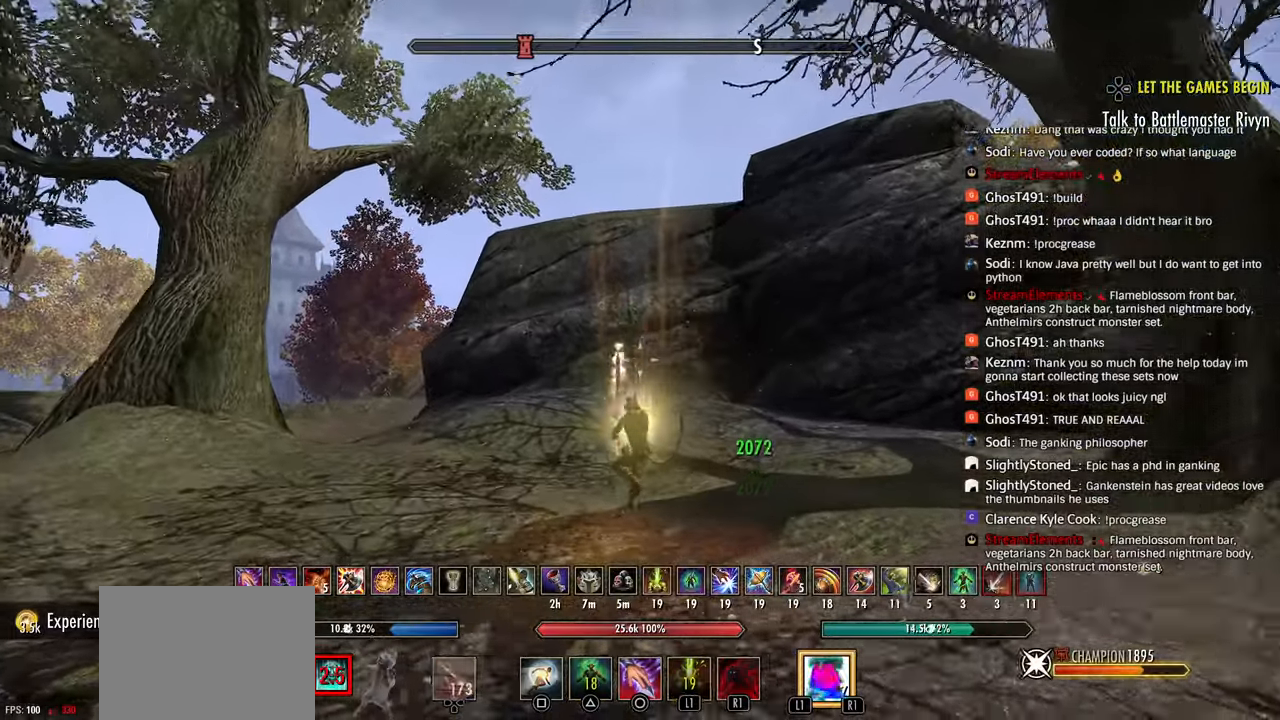
{"dt_ms": 1000, "buttons": [], "left_stick": "up", "right_stick": "right"}
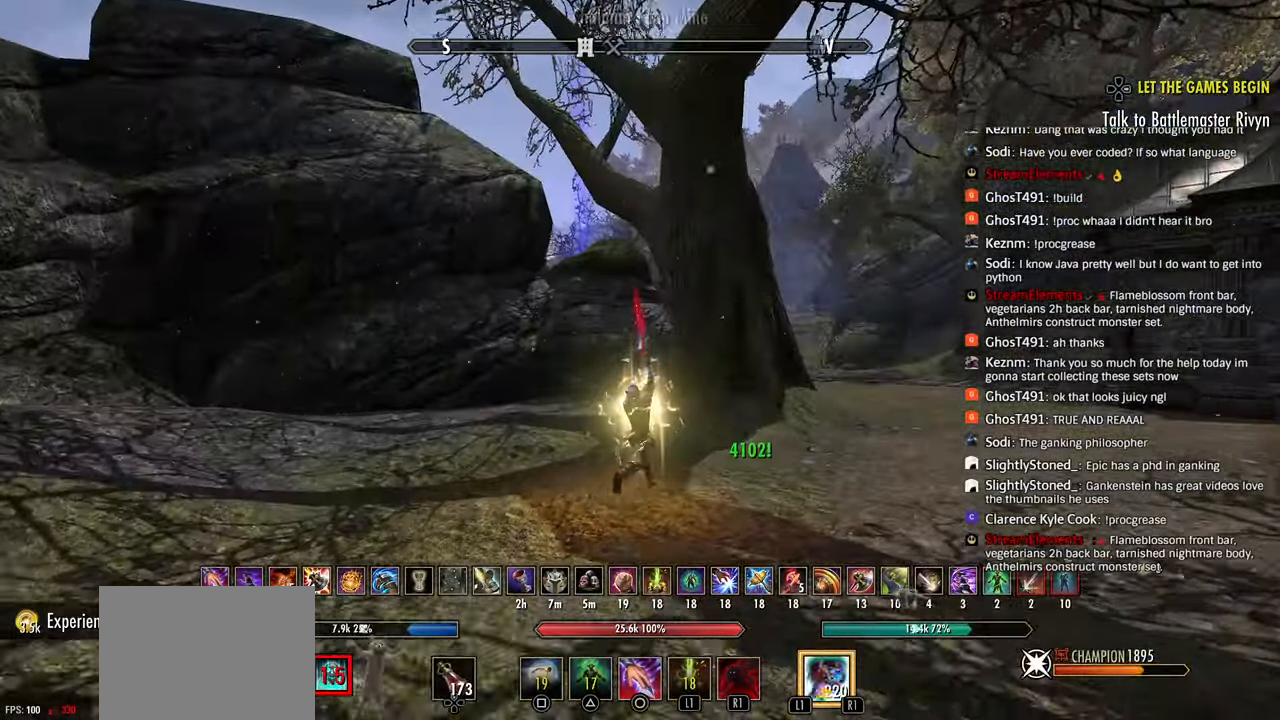
{"dt_ms": 500, "buttons": [], "left_stick": "up-right", "right_stick": "right", "events": [[100, "right_stick", "center"], [217, "right_stick", "right"], [317, "left_stick", "up-right"]]}